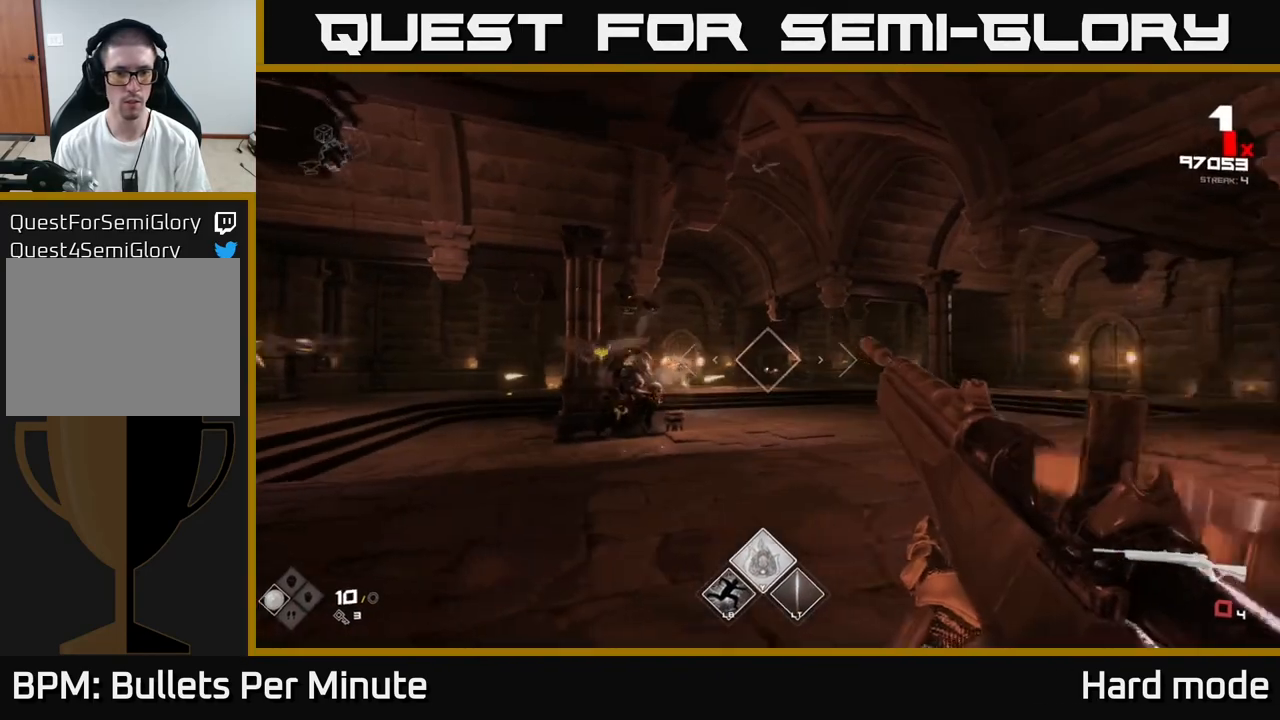
Gameplay with a controller (Xbox layout); each line is a JSON object with the inputs held at the frame after it. "events" lists button and stick changes between this image and that frame as [ms after this image, input, new state], when the widget could be followed in between.
{"buttons": [], "left_stick": "right", "right_stick": "left", "events": [[50, "right_stick", "left"], [67, "R1", "up"], [150, "R1", "down"], [200, "R1", "up"], [217, "right_stick", "center"], [283, "R1", "down"], [367, "R1", "up"], [383, "right_stick", "left"]]}
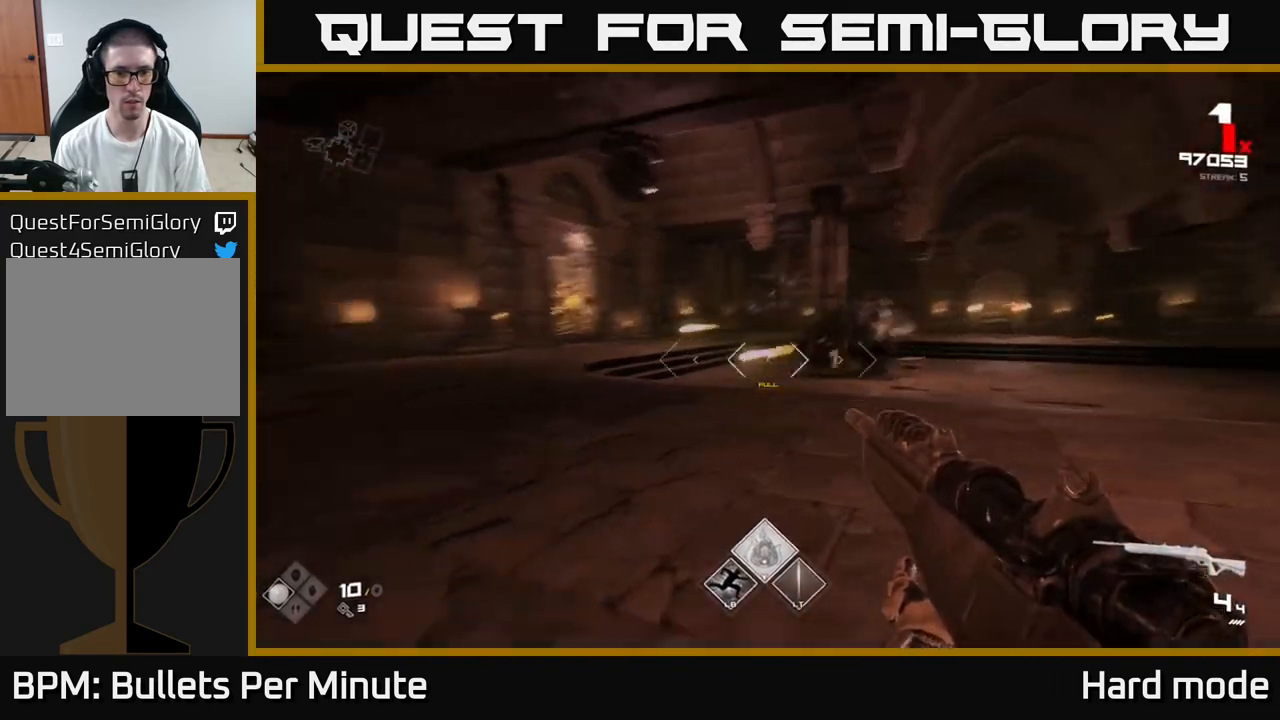
{"buttons": [], "left_stick": "down-left", "right_stick": "left", "events": [[67, "right_stick", "center"], [233, "left_stick", "center"], [483, "left_stick", "down-left"], [500, "right_stick", "left"]]}
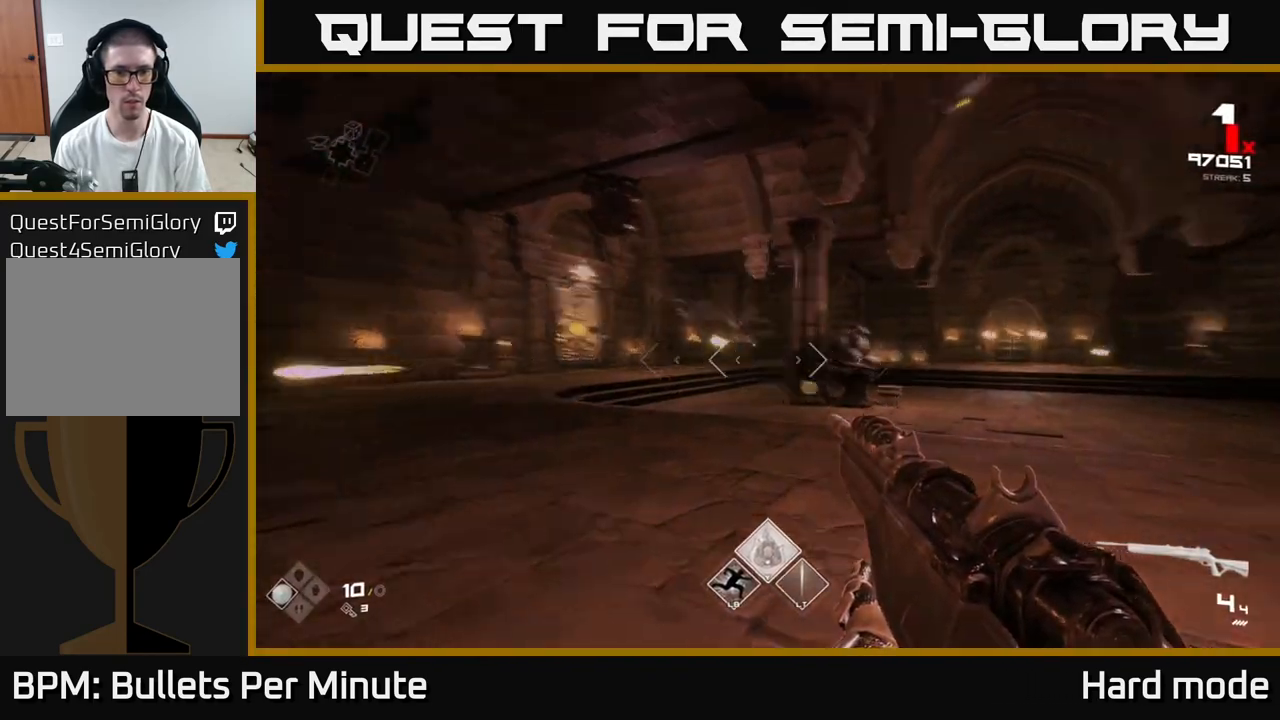
{"buttons": ["R2"], "left_stick": "right", "right_stick": "center", "events": [[117, "right_stick", "center"], [133, "left_stick", "down-right"], [267, "left_stick", "right"], [317, "right_stick", "left"], [333, "R2", "down"], [383, "right_stick", "center"], [400, "R2", "up"], [467, "R2", "down"]]}
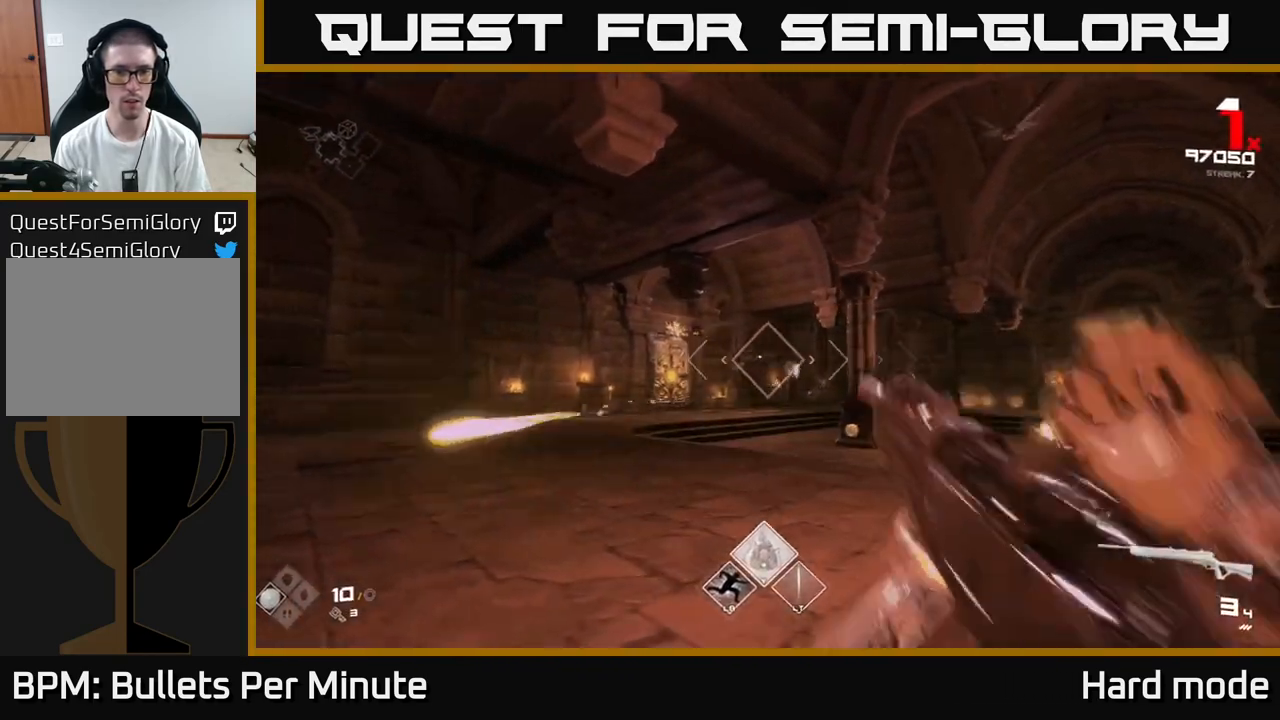
{"buttons": ["R2"], "left_stick": "down-right", "right_stick": "center", "events": [[33, "right_stick", "left"], [50, "R2", "up"], [67, "left_stick", "center"], [117, "right_stick", "center"], [150, "R2", "down"], [217, "R2", "up"], [267, "left_stick", "down-right"], [300, "R2", "down"], [300, "right_stick", "left"], [350, "R2", "up"], [433, "R2", "down"], [433, "right_stick", "center"]]}
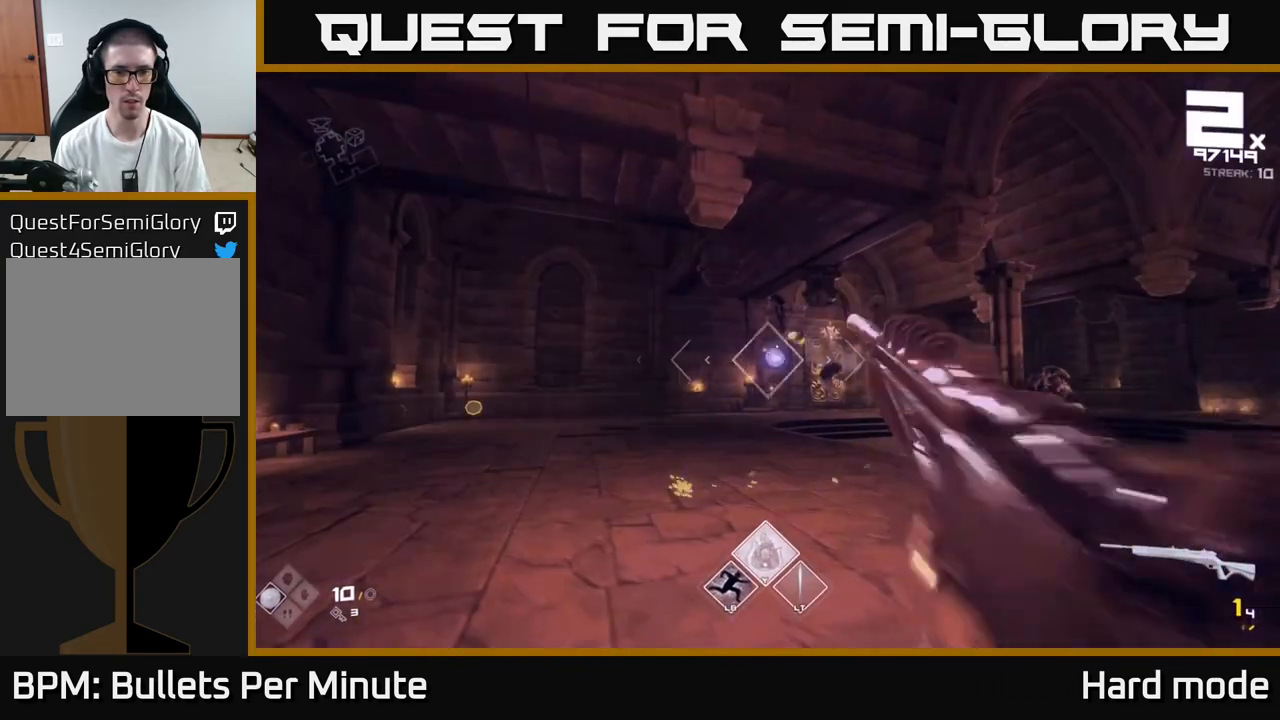
{"buttons": [], "left_stick": "down-right", "right_stick": "center", "events": [[17, "R2", "up"], [100, "R2", "down"], [183, "R2", "up"], [233, "R2", "down"], [300, "R2", "up"], [367, "R2", "down"], [467, "R2", "up"]]}
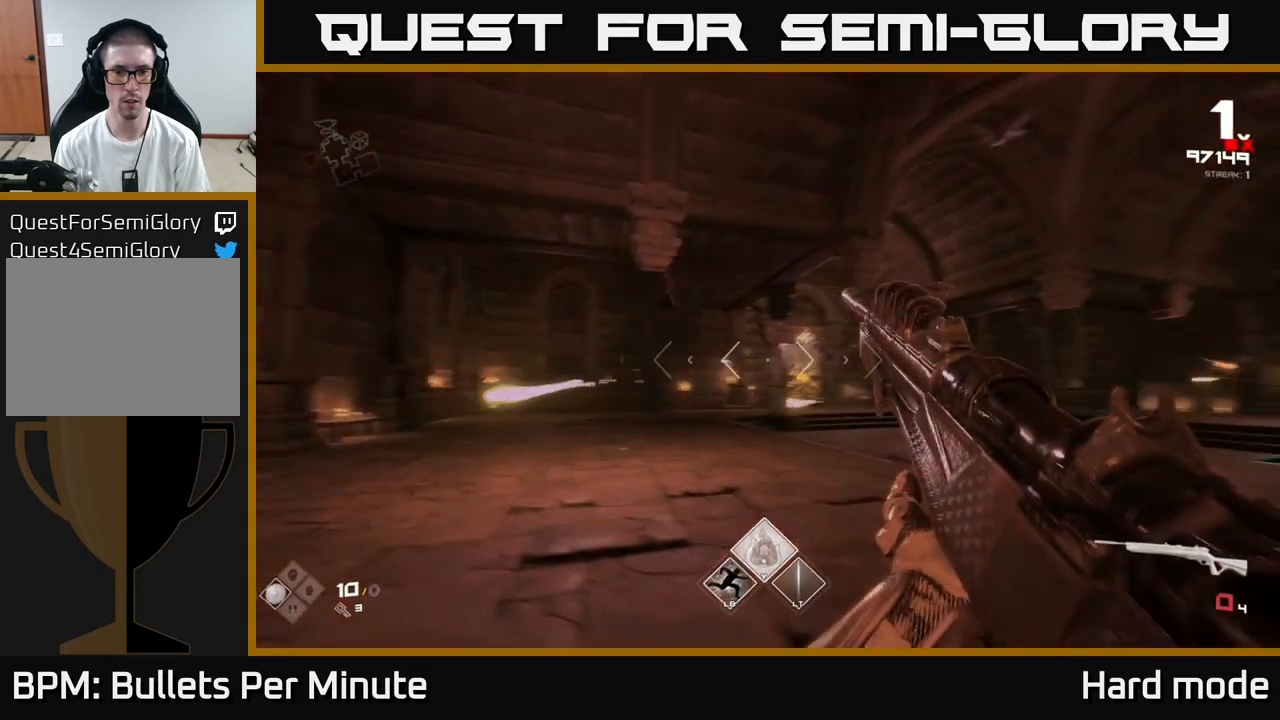
{"buttons": [], "left_stick": "up-right", "right_stick": "center", "events": [[33, "right_stick", "right"], [67, "left_stick", "left"], [83, "right_stick", "center"], [100, "R1", "down"], [200, "R1", "up"], [233, "left_stick", "up-left"], [250, "R1", "down"], [367, "R1", "up"], [417, "R1", "down"], [433, "left_stick", "up-right"], [483, "R1", "up"]]}
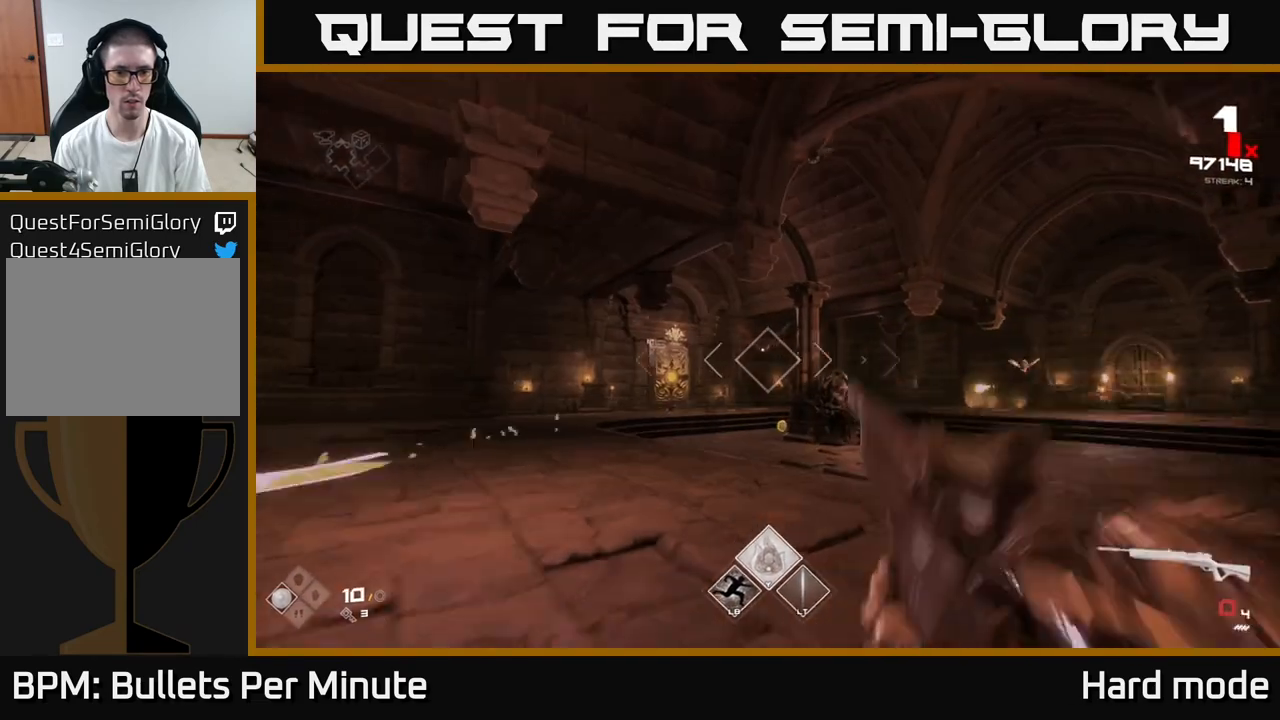
{"buttons": [], "left_stick": "center", "right_stick": "center", "events": [[50, "R1", "down"], [50, "left_stick", "up-left"], [133, "R1", "up"], [283, "left_stick", "center"], [367, "left_stick", "left"], [483, "left_stick", "center"]]}
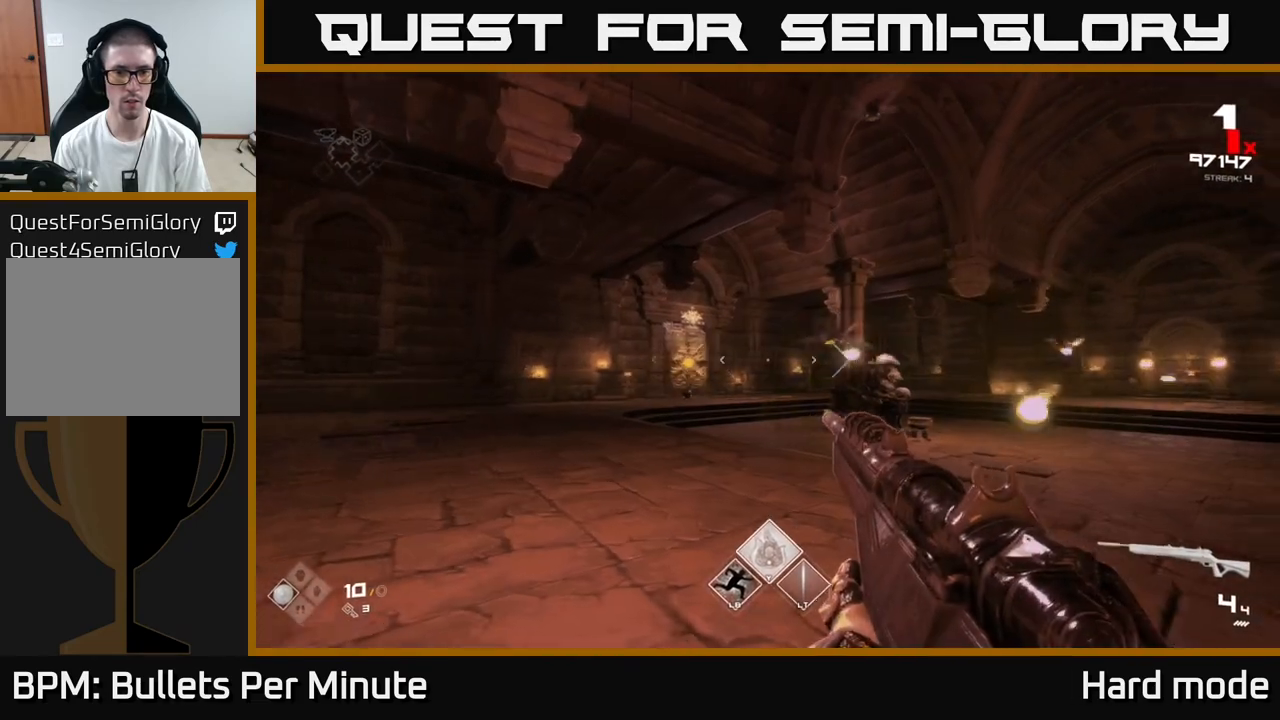
{"buttons": ["R2"], "left_stick": "left", "right_stick": "center", "events": [[250, "left_stick", "left"], [300, "R2", "down"], [400, "R2", "up"], [467, "R2", "down"]]}
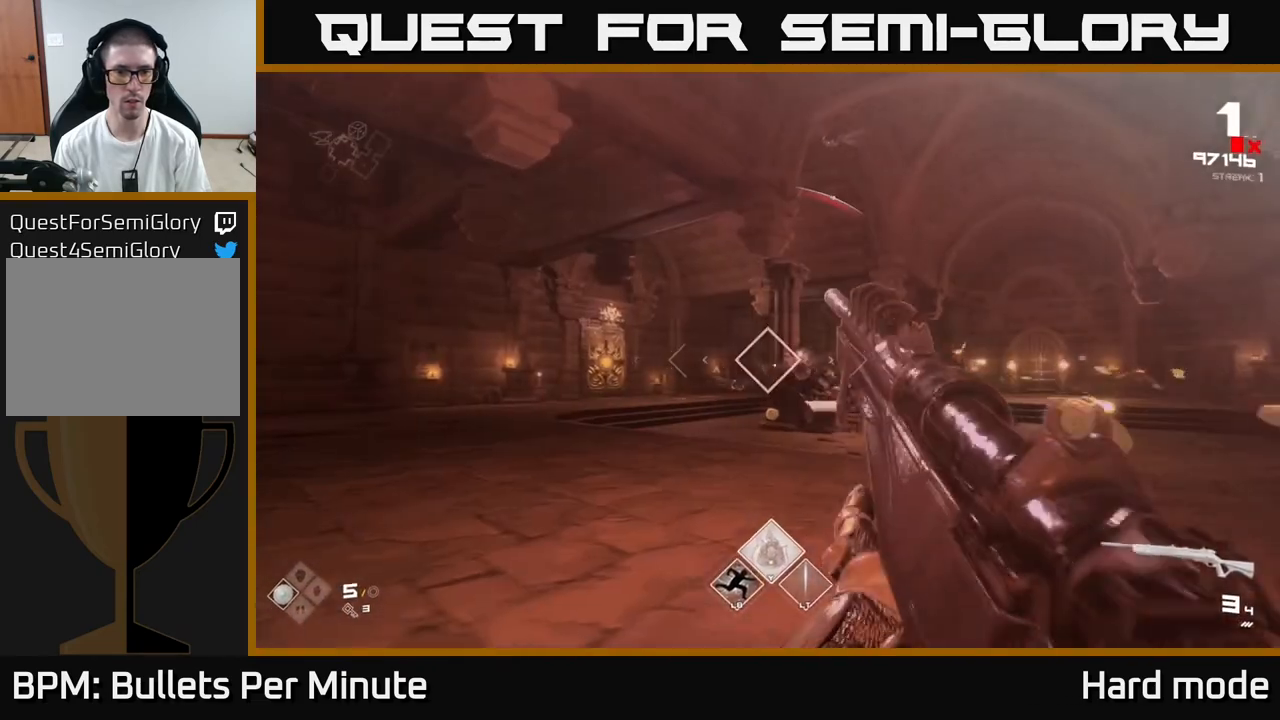
{"buttons": ["R2"], "left_stick": "left", "right_stick": "center", "events": [[50, "R2", "up"], [133, "R2", "down"], [200, "R2", "up"], [217, "left_stick", "up-left"], [267, "R2", "down"], [350, "R2", "up"], [450, "R2", "down"], [483, "left_stick", "left"]]}
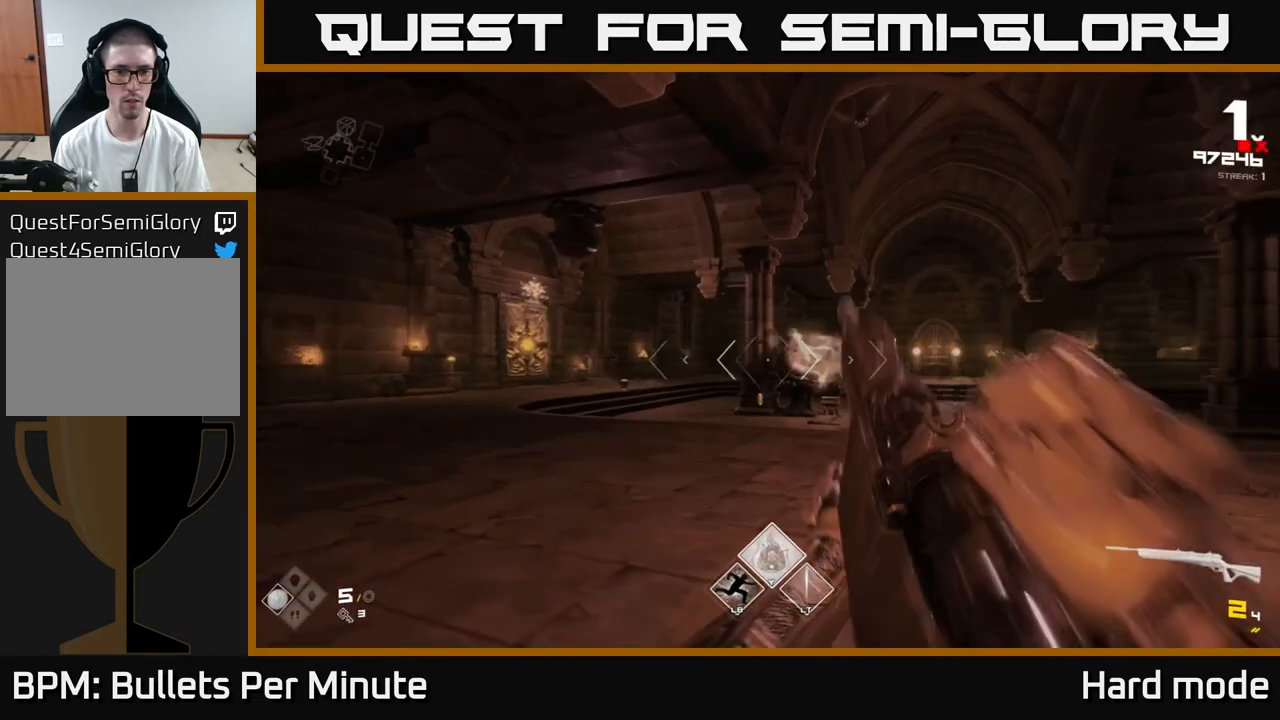
{"buttons": ["R1"], "left_stick": "up", "right_stick": "center", "events": [[17, "R2", "up"], [83, "right_stick", "left"], [217, "left_stick", "up-left"], [250, "R1", "down"], [283, "right_stick", "center"], [383, "left_stick", "up"], [400, "R1", "up"], [467, "R1", "down"]]}
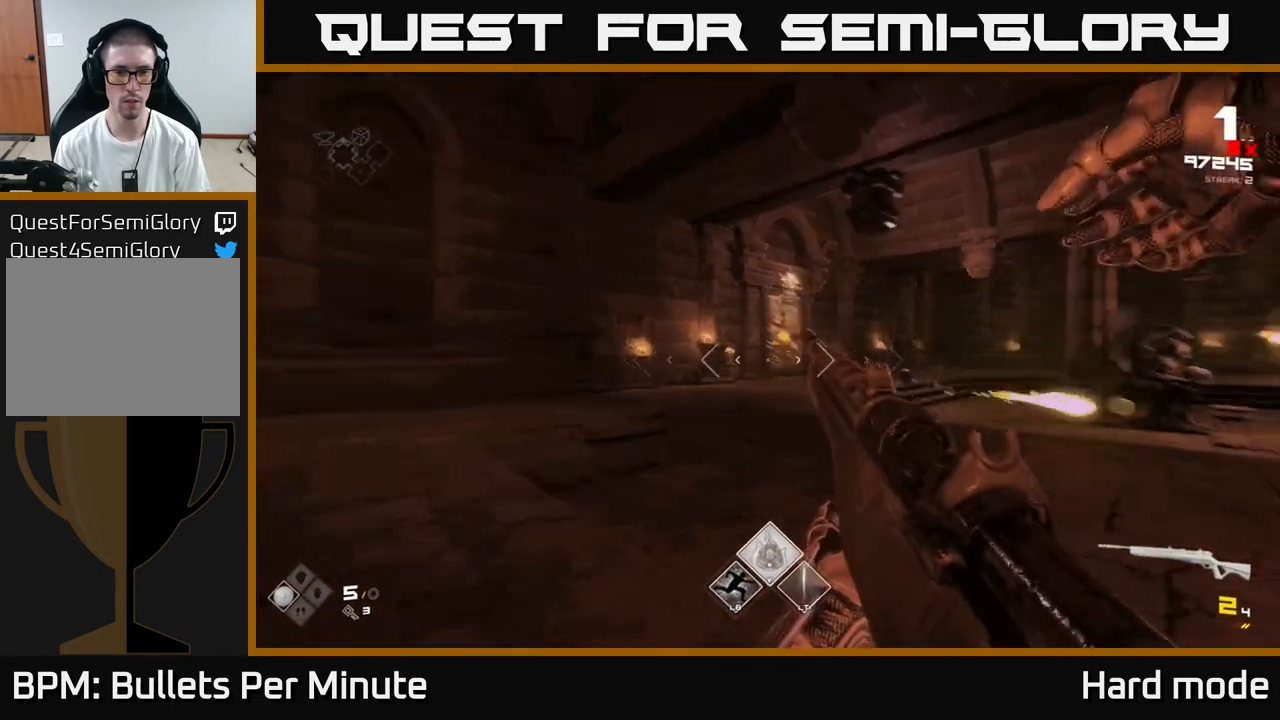
{"buttons": [], "left_stick": "left", "right_stick": "center", "events": [[17, "right_stick", "right"], [33, "R1", "up"], [117, "R1", "down"], [167, "left_stick", "left"], [183, "R1", "up"], [217, "right_stick", "center"], [283, "R1", "down"], [350, "R1", "up"]]}
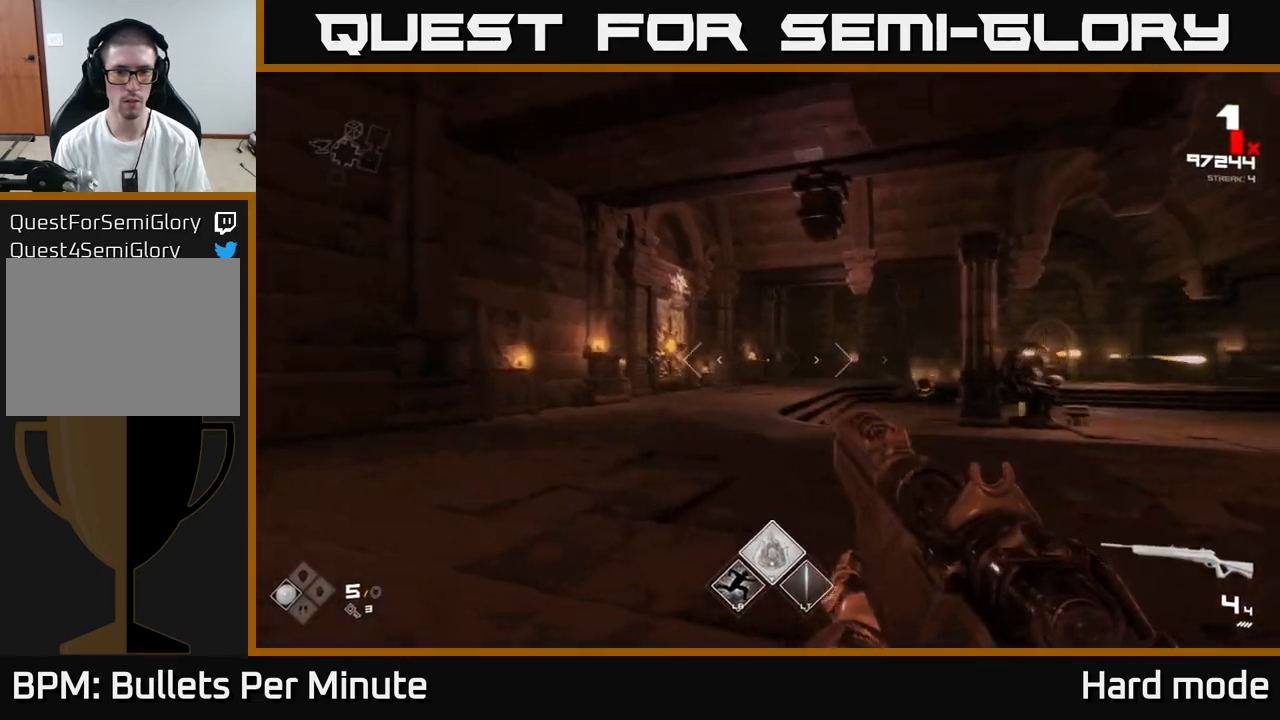
{"buttons": ["R2"], "left_stick": "left", "right_stick": "center", "events": [[17, "left_stick", "up-left"], [50, "right_stick", "right"], [167, "left_stick", "left"], [217, "right_stick", "center"], [283, "left_stick", "up-left"], [350, "right_stick", "right"], [467, "left_stick", "left"], [467, "right_stick", "center"], [500, "R2", "down"]]}
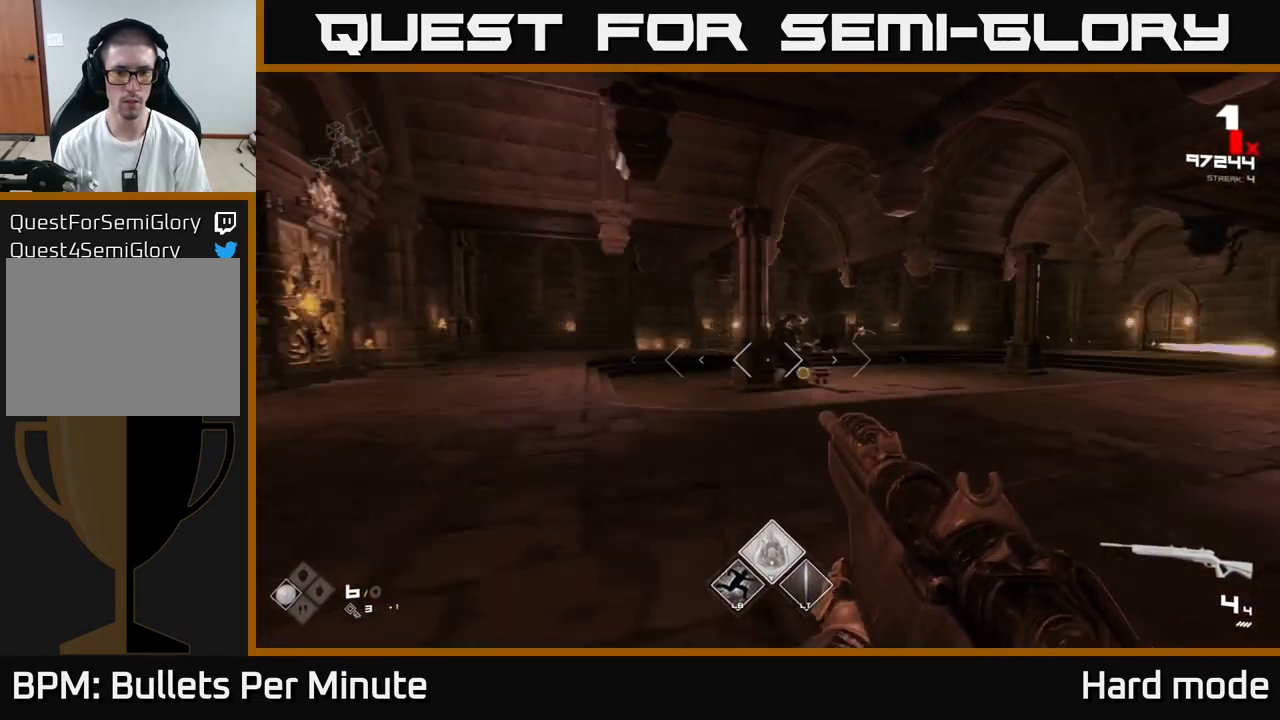
{"buttons": [], "left_stick": "center", "right_stick": "center", "events": [[100, "R2", "up"], [150, "left_stick", "center"], [200, "R2", "down"], [233, "right_stick", "right"], [250, "R2", "up"], [250, "left_stick", "left"], [283, "right_stick", "center"], [350, "R2", "down"], [383, "R2", "up"], [400, "left_stick", "center"]]}
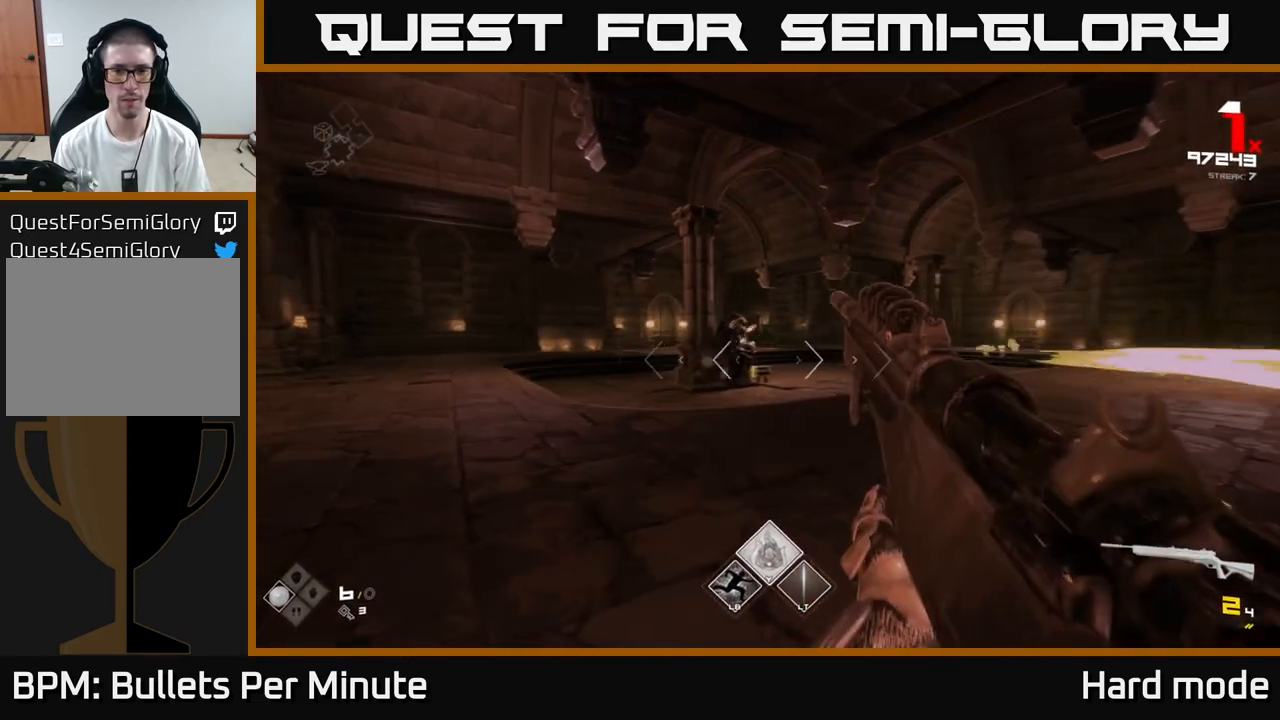
{"buttons": ["R1"], "left_stick": "left", "right_stick": "center", "events": [[17, "R2", "down"], [33, "left_stick", "left"], [50, "R2", "up"], [150, "R2", "down"], [183, "R2", "up"], [200, "left_stick", "center"], [283, "right_stick", "up-right"], [300, "left_stick", "left"], [317, "R1", "down"], [400, "right_stick", "center"], [450, "R1", "up"], [500, "R1", "down"]]}
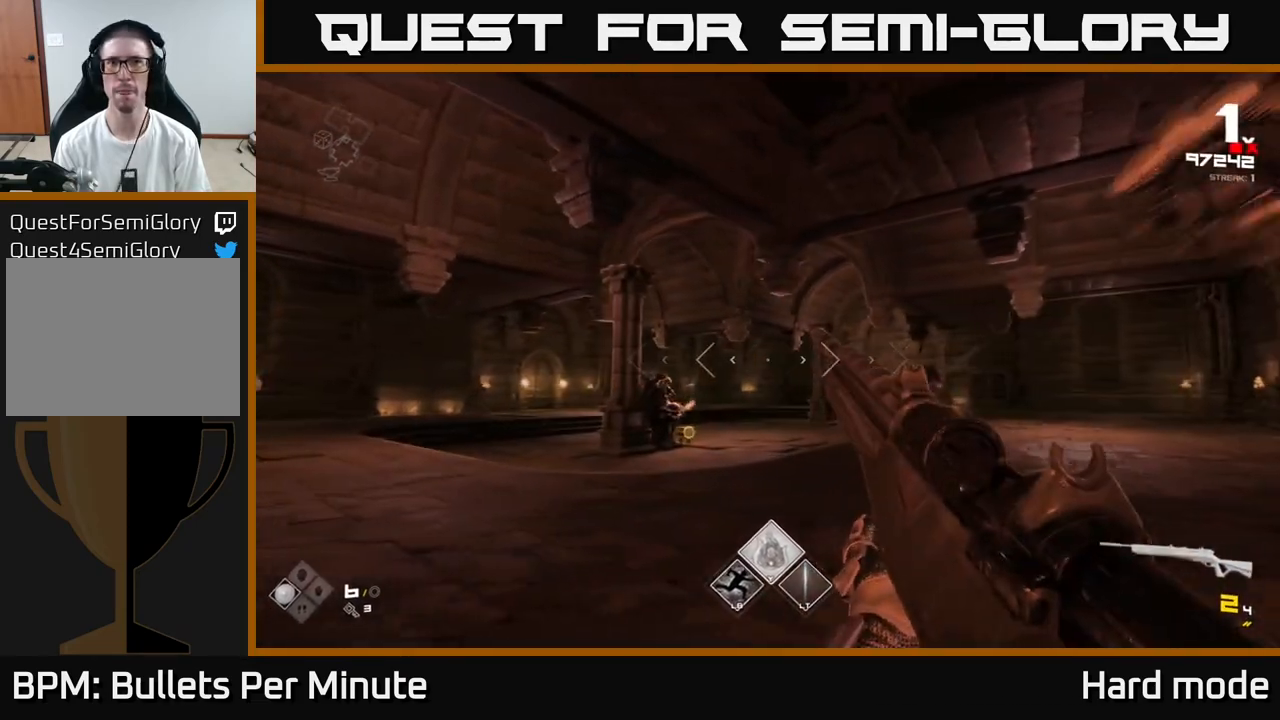
{"buttons": [], "left_stick": "center", "right_stick": "center", "events": [[83, "R1", "up"], [117, "right_stick", "right"], [150, "R1", "down"], [250, "R1", "up"], [283, "right_stick", "center"], [300, "R1", "down"], [383, "R1", "up"], [383, "left_stick", "center"]]}
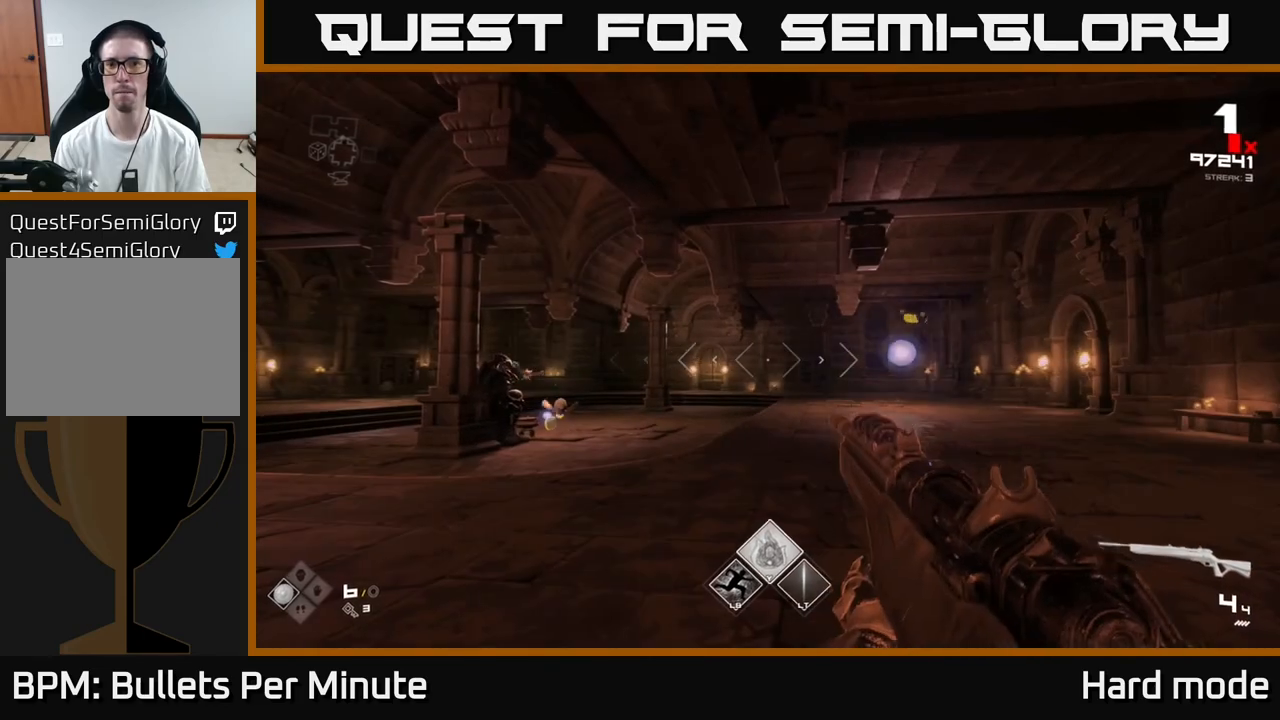
{"buttons": [], "left_stick": "left", "right_stick": "center", "events": [[217, "right_stick", "right"], [317, "left_stick", "left"], [350, "right_stick", "center"]]}
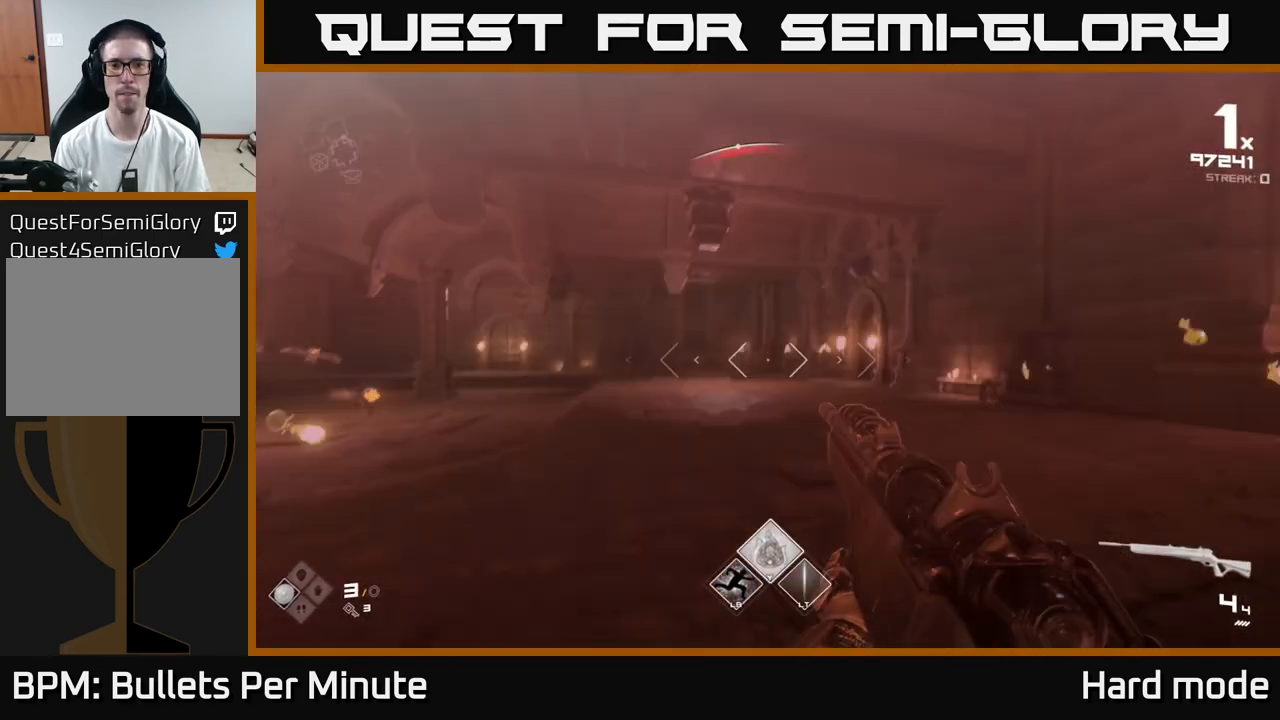
{"buttons": ["R1"], "left_stick": "down", "right_stick": "center", "events": [[50, "right_stick", "up-right"], [100, "R2", "down"], [100, "left_stick", "center"], [117, "right_stick", "center"], [167, "R2", "up"], [200, "left_stick", "down-left"], [283, "right_stick", "right"], [317, "R2", "down"], [367, "R2", "up"], [383, "right_stick", "center"], [500, "R1", "down"], [500, "left_stick", "down"]]}
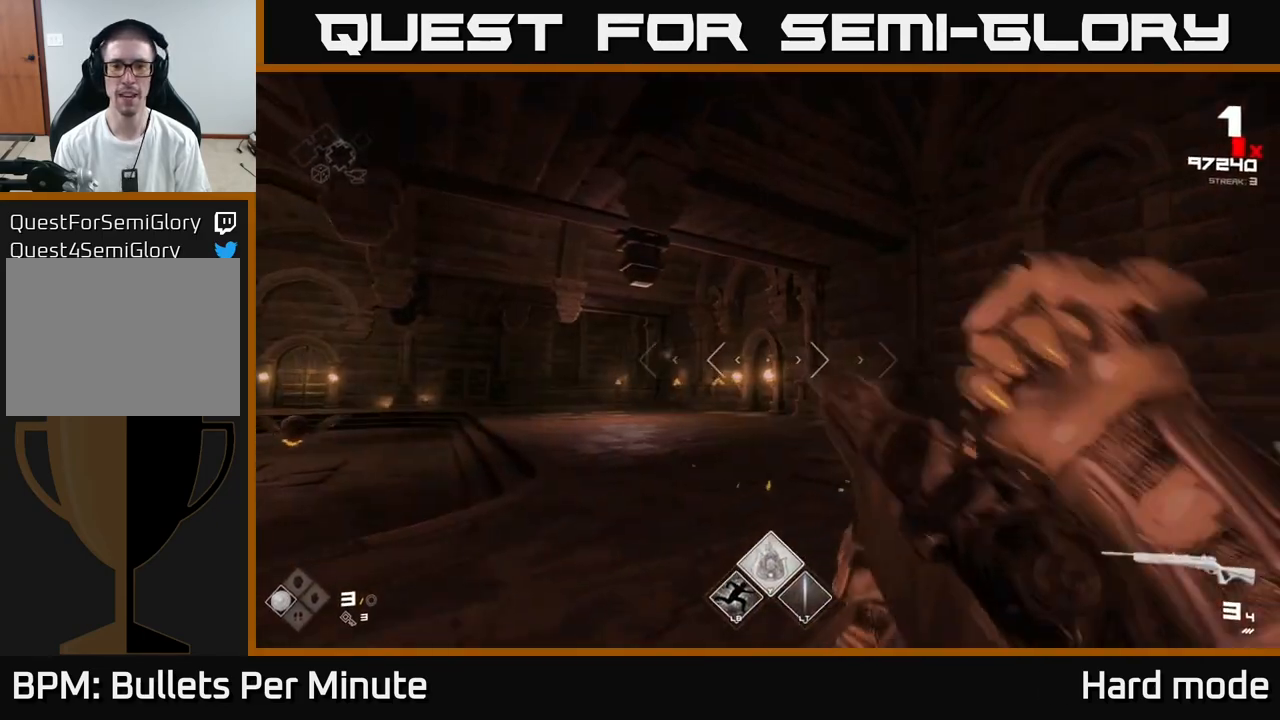
{"buttons": [], "left_stick": "down", "right_stick": "center", "events": [[50, "right_stick", "up-right"], [83, "R1", "up"], [117, "left_stick", "down-left"], [133, "right_stick", "right"], [150, "R1", "down"], [217, "R1", "up"], [250, "right_stick", "center"], [300, "R1", "down"], [300, "left_stick", "down"], [383, "R1", "up"]]}
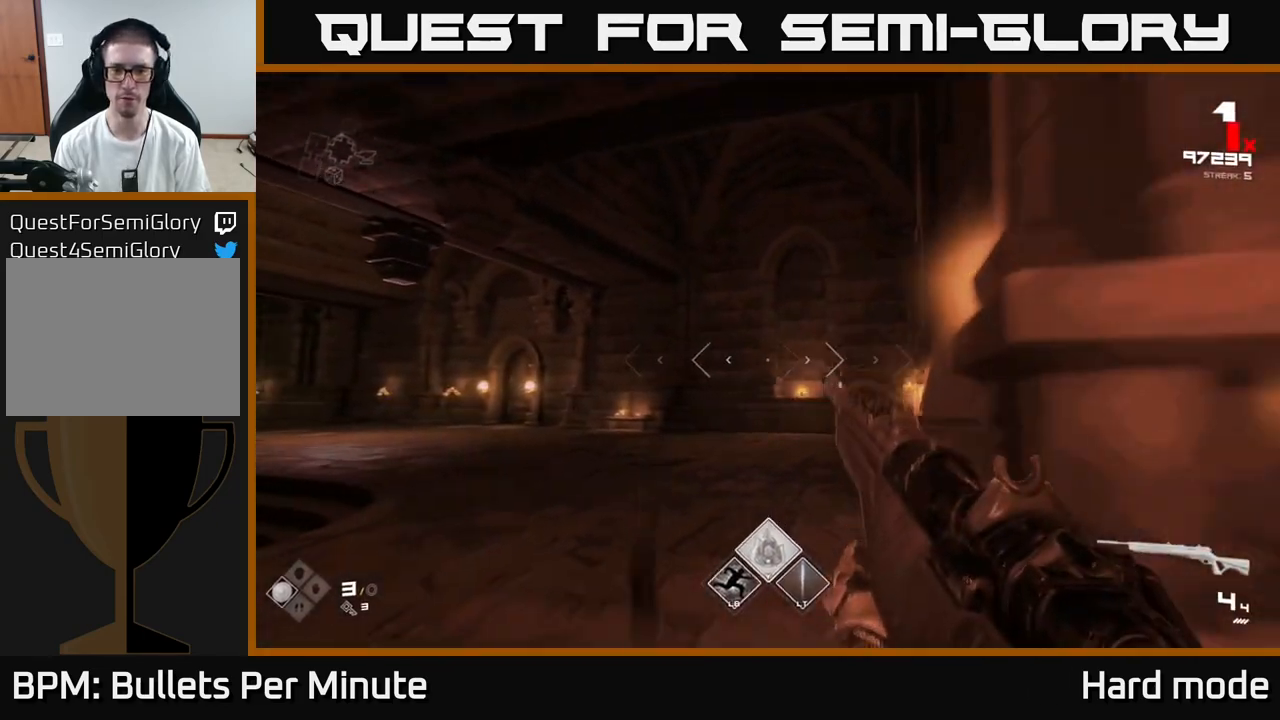
{"buttons": [], "left_stick": "down-left", "right_stick": "center", "events": [[200, "right_stick", "right"], [267, "left_stick", "down-left"], [333, "R2", "down"], [333, "right_stick", "center"], [383, "R2", "up"]]}
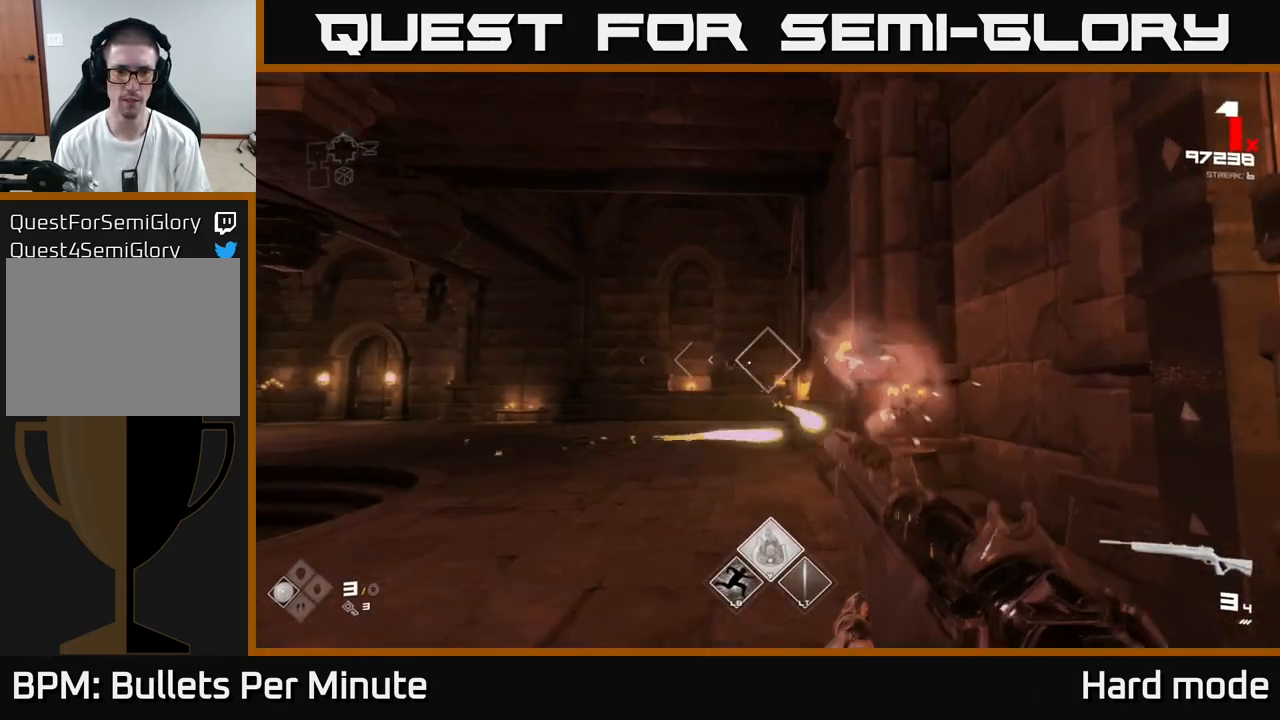
{"buttons": [], "left_stick": "down-left", "right_stick": "center", "events": [[83, "left_stick", "center"], [167, "left_stick", "left"], [250, "R2", "down"], [283, "R2", "up"], [283, "left_stick", "down-right"], [367, "R2", "down"], [450, "R2", "up"], [500, "left_stick", "down-left"]]}
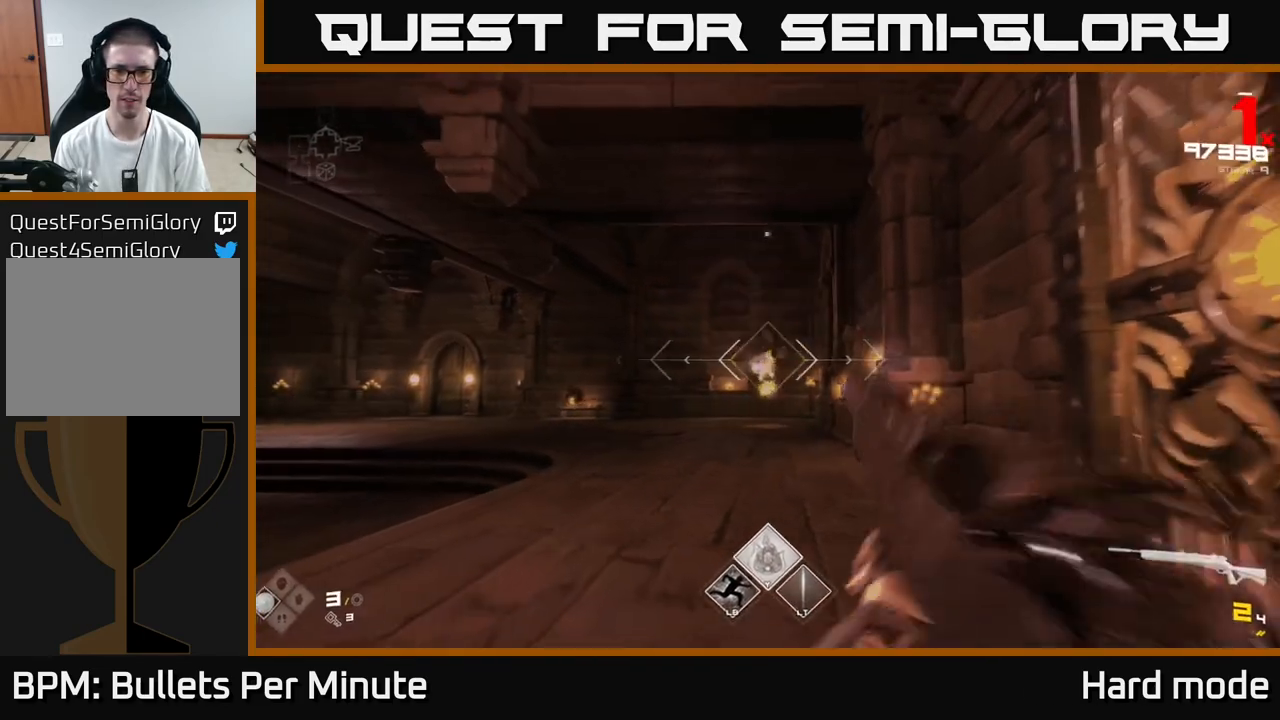
{"buttons": ["R1"], "left_stick": "right", "right_stick": "center", "events": [[17, "R2", "down"], [83, "R2", "up"], [150, "left_stick", "center"], [167, "R2", "down"], [217, "R2", "up"], [217, "left_stick", "down"], [367, "R1", "down"], [417, "left_stick", "right"]]}
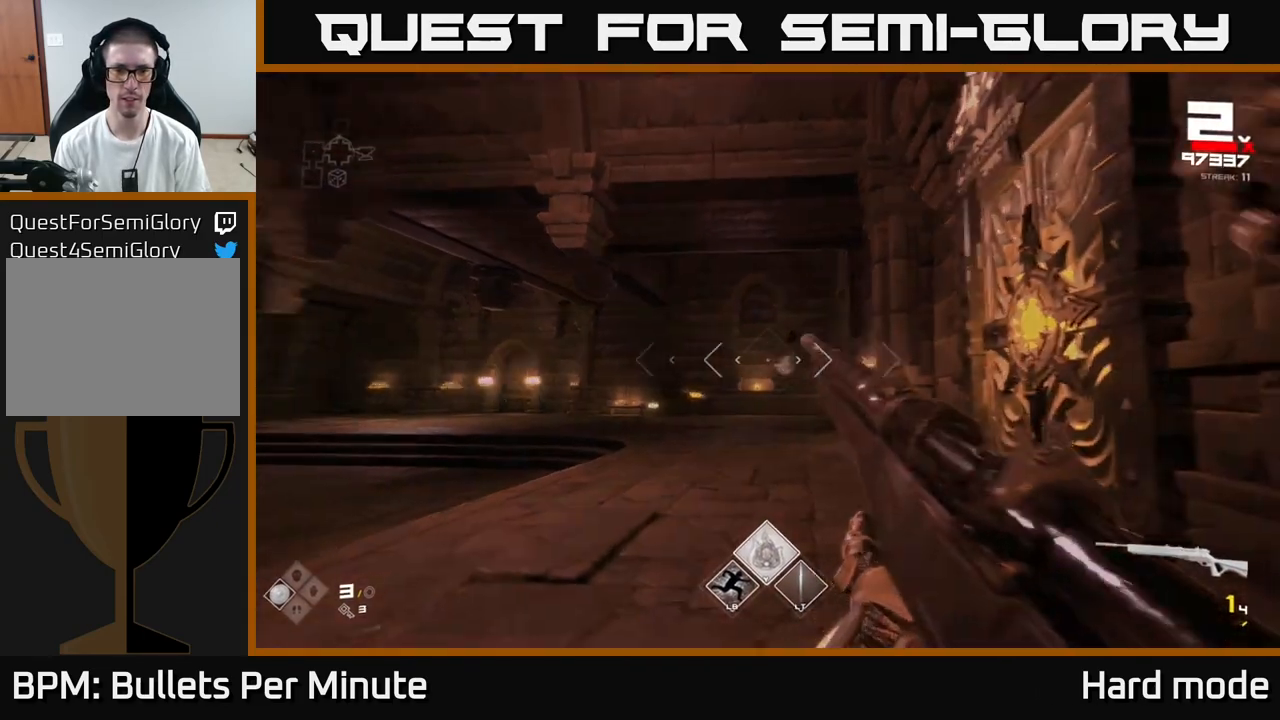
{"buttons": [], "left_stick": "up-left", "right_stick": "center", "events": [[17, "right_stick", "left"], [83, "left_stick", "up-left"], [117, "R1", "up"], [117, "right_stick", "center"], [200, "R1", "down"], [200, "left_stick", "down-left"], [283, "R1", "up"], [317, "right_stick", "down-right"], [367, "left_stick", "left"], [383, "R1", "down"], [433, "right_stick", "center"], [450, "R1", "up"], [467, "left_stick", "up-left"]]}
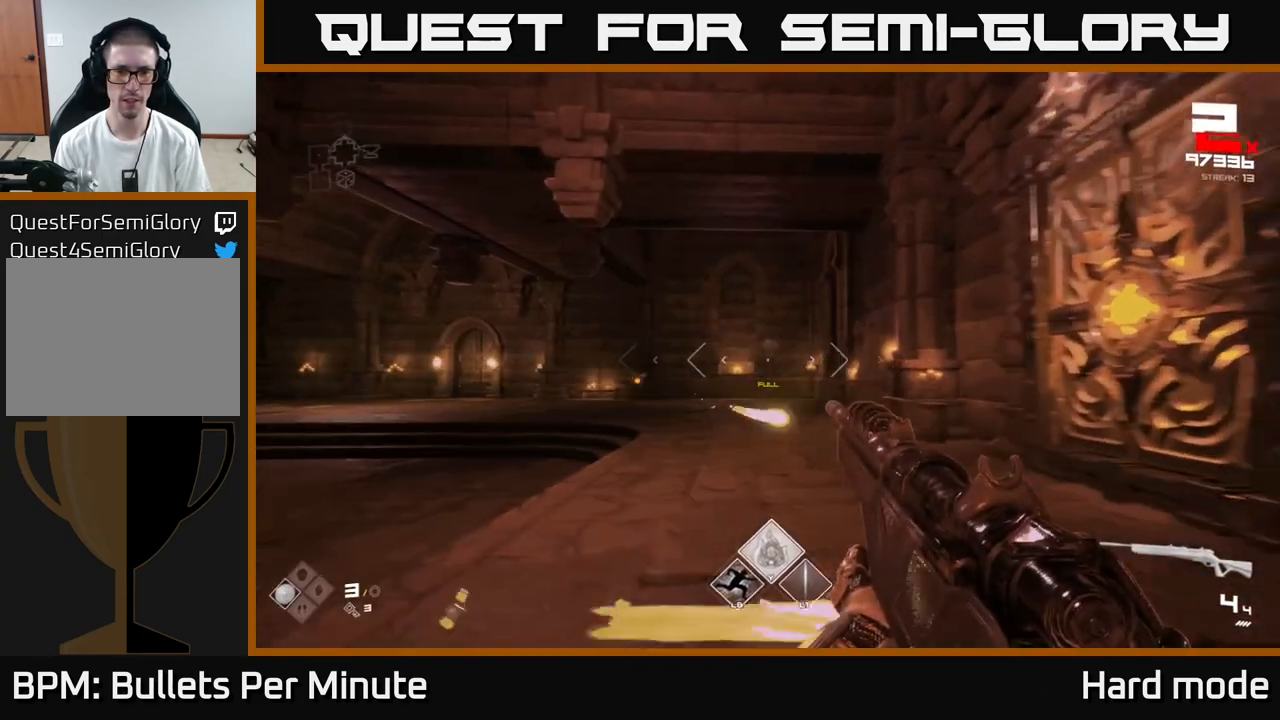
{"buttons": [], "left_stick": "up", "right_stick": "left", "events": [[183, "right_stick", "left"], [333, "left_stick", "up-right"], [350, "right_stick", "center"], [433, "left_stick", "up"], [467, "right_stick", "left"]]}
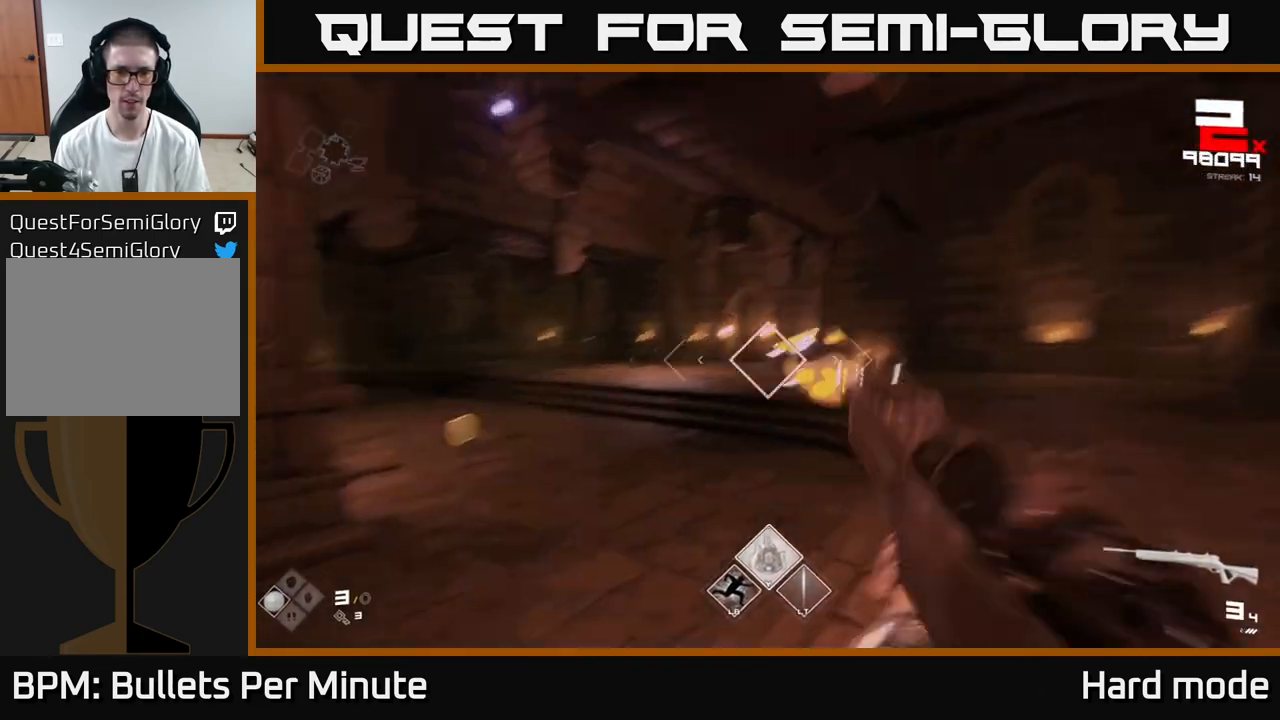
{"buttons": [], "left_stick": "up-right", "right_stick": "left", "events": [[33, "R2", "down"], [33, "left_stick", "up-right"], [67, "right_stick", "center"], [100, "R2", "up"], [217, "R2", "down"], [283, "R2", "up"], [317, "right_stick", "left"], [367, "R2", "down"], [400, "R2", "up"]]}
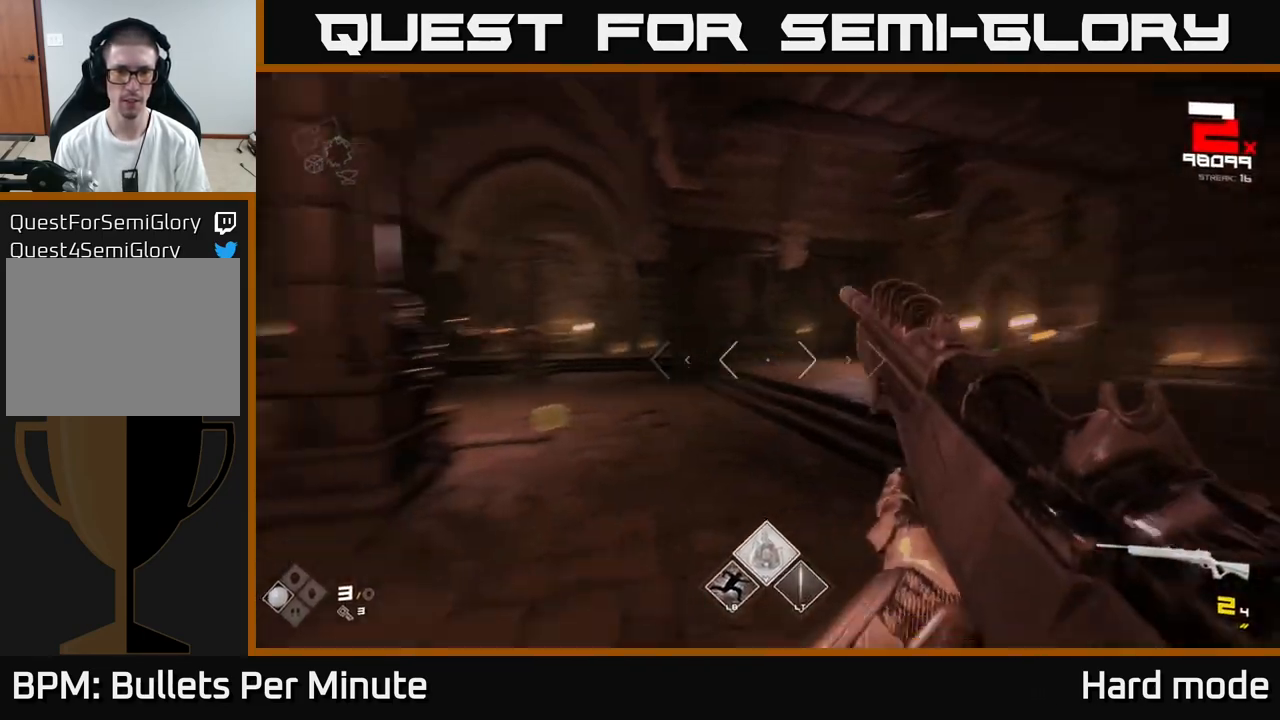
{"buttons": ["R1"], "left_stick": "right", "right_stick": "center", "events": [[67, "left_stick", "right"], [117, "R1", "down"], [217, "R1", "up"], [217, "right_stick", "center"], [267, "R1", "down"], [367, "R1", "up"], [500, "R1", "down"]]}
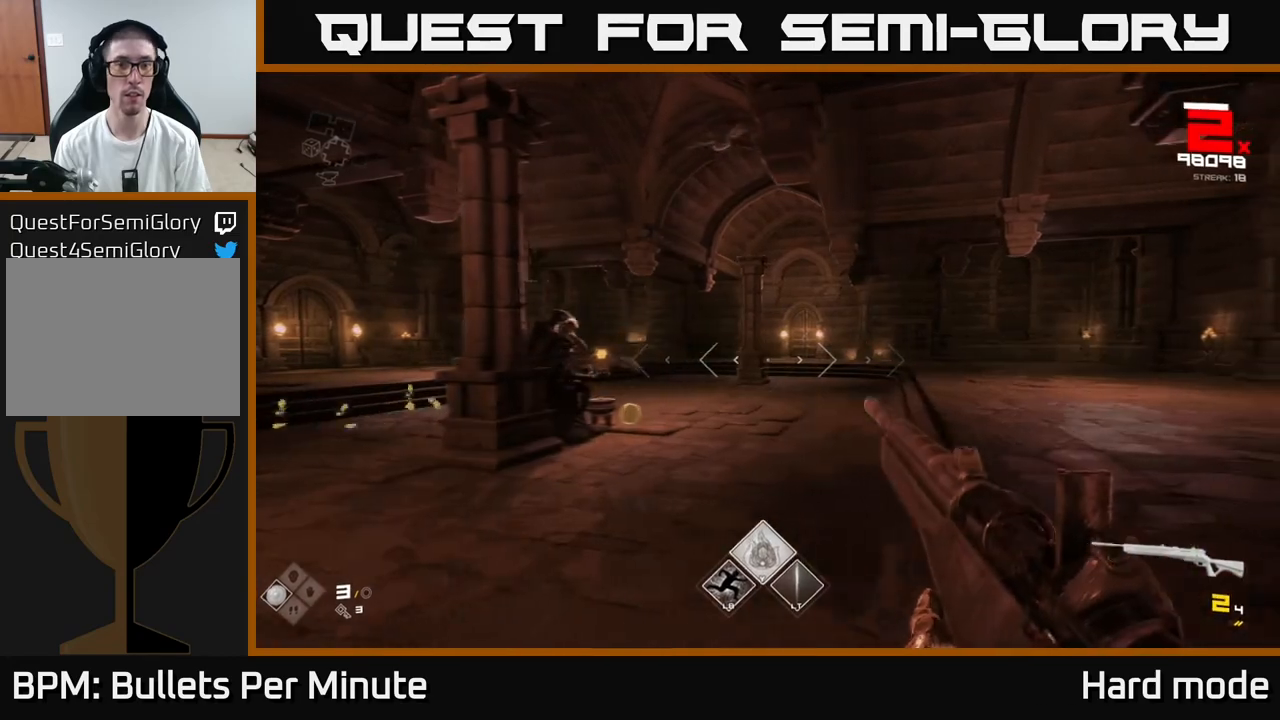
{"buttons": [], "left_stick": "center", "right_stick": "left", "events": [[83, "R1", "up"], [83, "right_stick", "left"], [250, "right_stick", "center"], [267, "left_stick", "up-right"], [367, "left_stick", "up"], [433, "right_stick", "left"], [467, "left_stick", "center"]]}
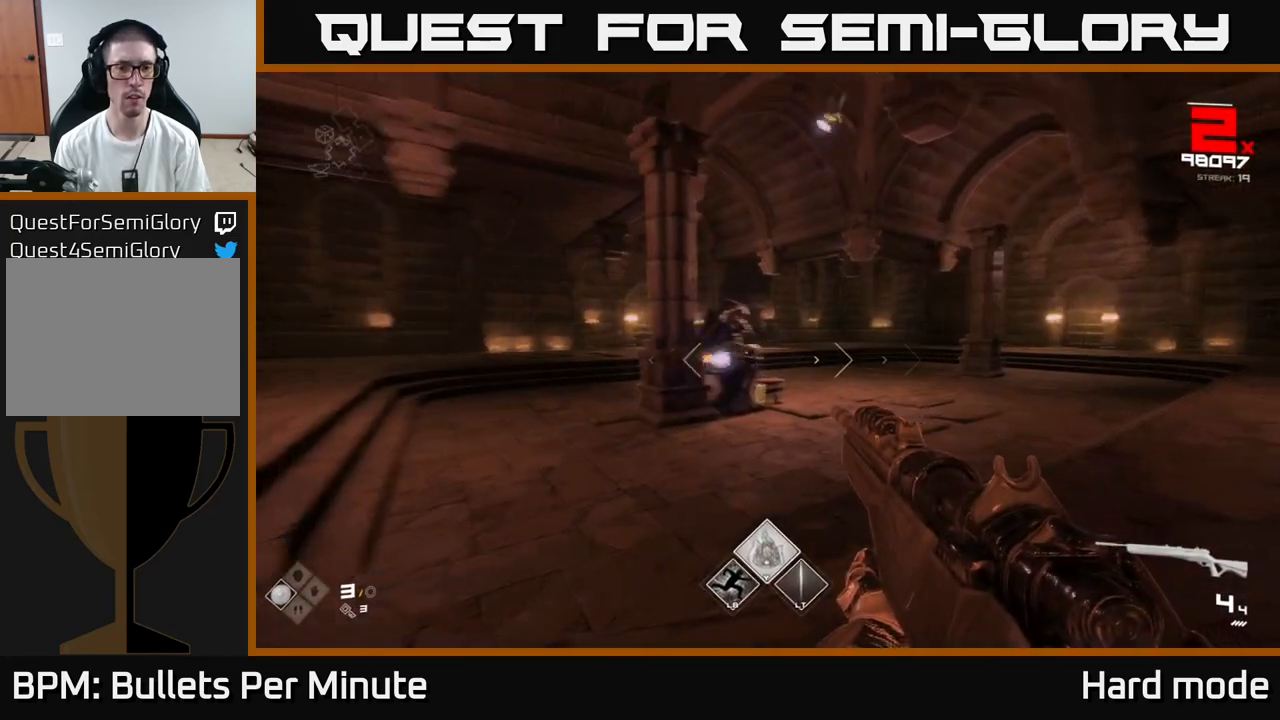
{"buttons": ["R2"], "left_stick": "down-right", "right_stick": "left", "events": [[33, "right_stick", "center"], [183, "right_stick", "left"], [200, "left_stick", "down-right"], [283, "R2", "down"], [317, "right_stick", "center"], [367, "R2", "up"], [467, "R2", "down"], [500, "right_stick", "left"]]}
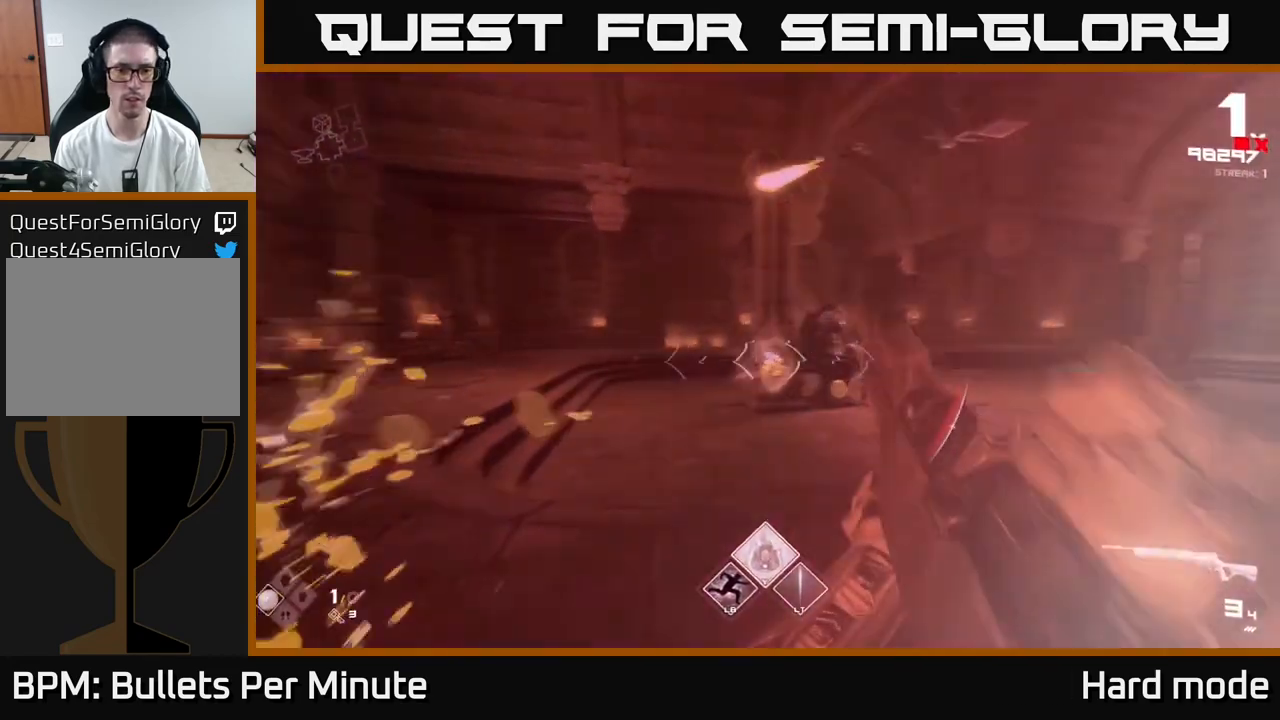
{"buttons": [], "left_stick": "right", "right_stick": "center", "events": [[17, "R2", "up"], [100, "R2", "down"], [150, "right_stick", "center"], [167, "R2", "up"], [267, "left_stick", "right"], [350, "right_stick", "up-right"], [367, "R1", "down"], [467, "R1", "up"], [500, "right_stick", "center"]]}
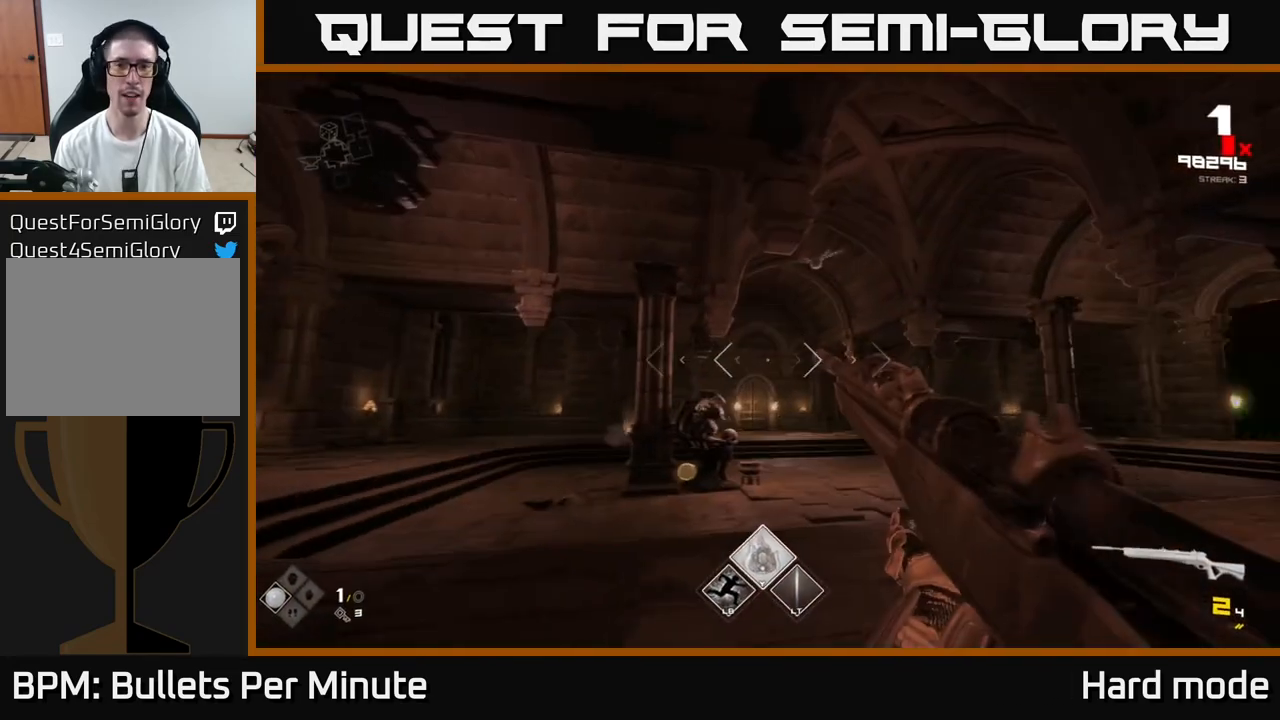
{"buttons": [], "left_stick": "right", "right_stick": "center", "events": [[50, "left_stick", "up-right"], [67, "R1", "down"], [133, "R1", "up"], [150, "left_stick", "center"], [200, "R1", "down"], [267, "R1", "up"], [333, "left_stick", "right"], [333, "right_stick", "up"], [417, "right_stick", "center"]]}
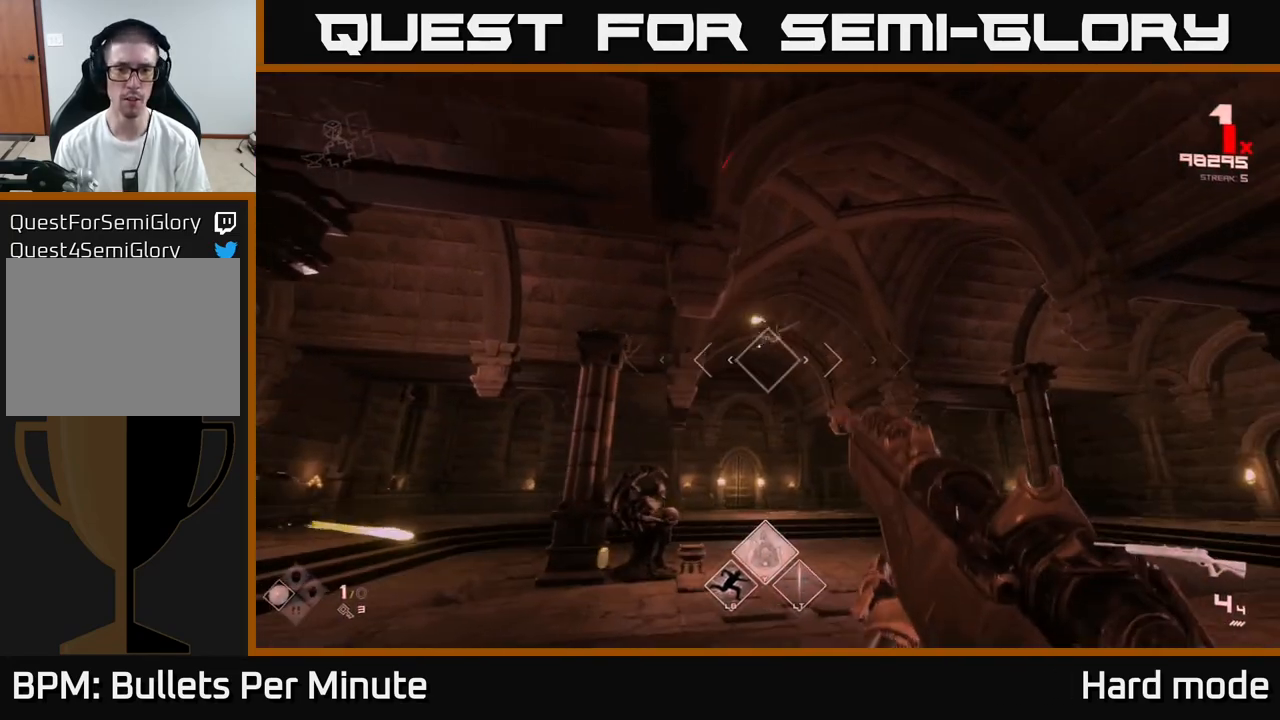
{"buttons": [], "left_stick": "down-right", "right_stick": "left", "events": [[83, "left_stick", "up"], [133, "R2", "down"], [133, "right_stick", "up-left"], [167, "left_stick", "right"], [183, "right_stick", "center"], [250, "R2", "up"], [367, "right_stick", "left"], [400, "R2", "down"], [400, "left_stick", "down-right"], [483, "R2", "up"]]}